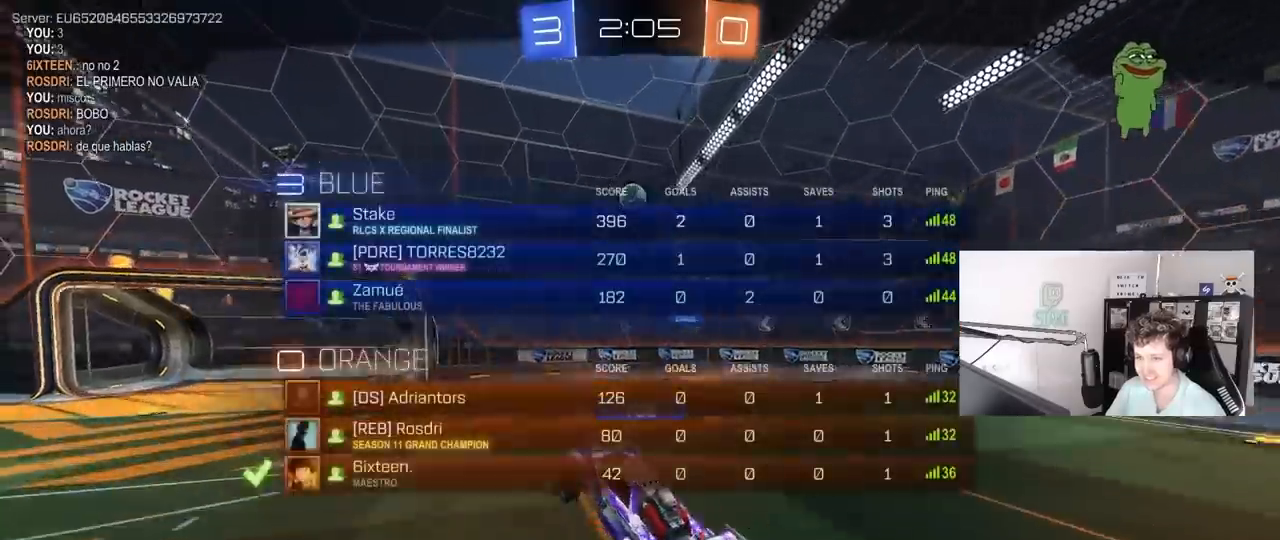
Gameplay with keyboard and mouse; each line is a JSON object with the keys and mouse buttons held at the frame after it. "events" lists presses ("down") and releases ("up") of "1", "2", "3", "4", "5", "a", "alt", "c", "caps_lock", "ctrl", "d", "e", "f", "g", "q", "r", "s", "shift", "space", "t", "tab", "v", "w", "x", "z", "mouse_left", "mouse_wheel" and "mouse_right" between this image and that frame as [ms after this image, input, new state], when the widget could be followed in between. "mouse_left", "mouse_wheel", "mouse_right" = the "left", "wheel", "right" buttons of the "mouse" list. No other keys are recorded. "wheel" means that the mouse wheel is clicked or scrolled. "mouse_move" is the direction in which the mouse moves at that frame (one of eight, or "still"), when it could be read.
{"keys": [], "mouse": [], "mouse_move": "still", "events": [[267, "tab", "up"]]}
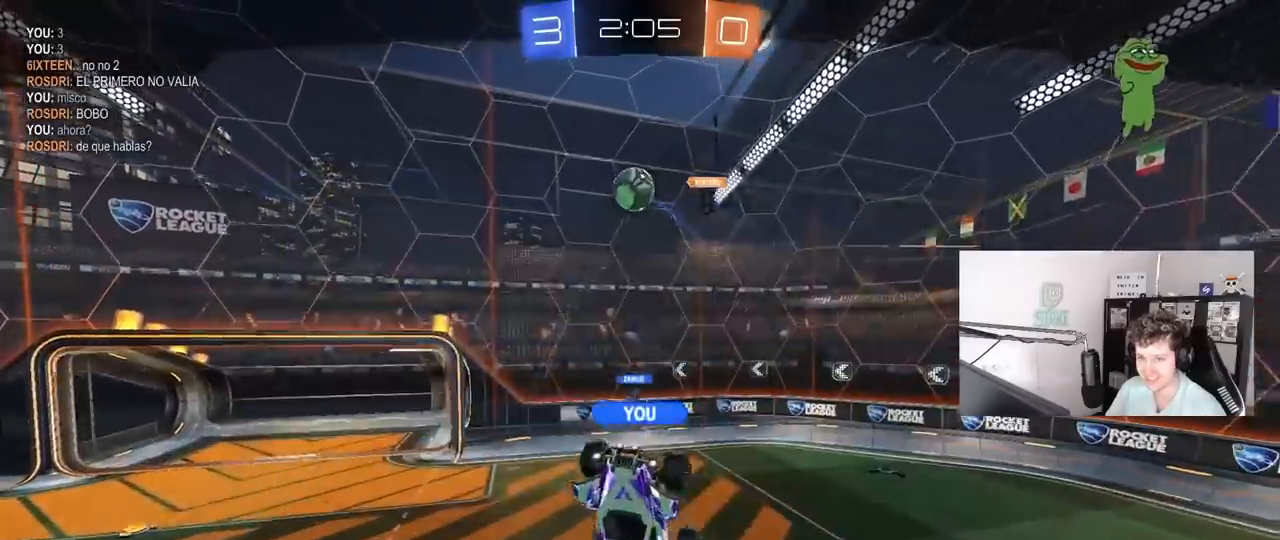
{"keys": ["t"], "mouse": [], "mouse_move": "still", "events": [[467, "t", "down"]]}
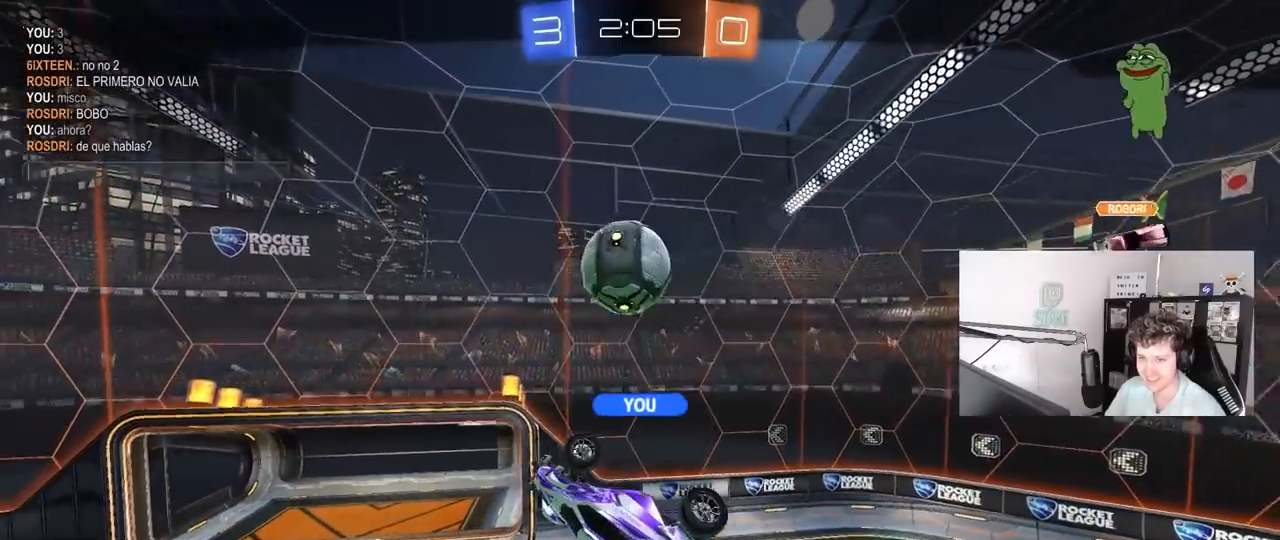
{"keys": [], "mouse": [], "mouse_move": "still", "events": [[67, "t", "up"]]}
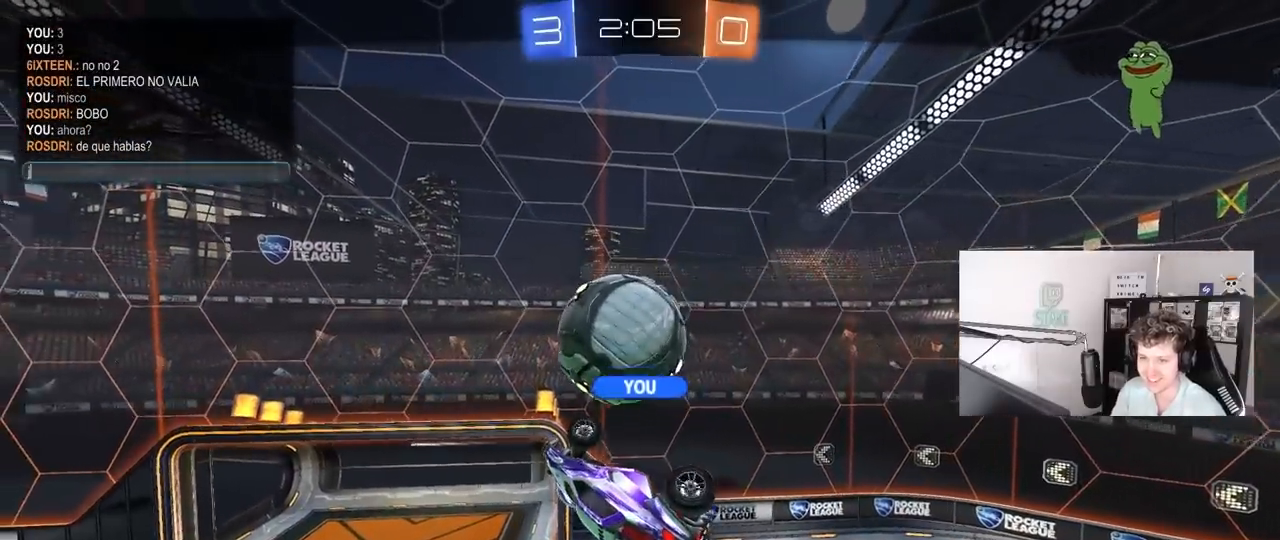
{"keys": [], "mouse": [], "mouse_move": "still", "events": [[217, "a", "down"], [267, "a", "up"], [350, "a", "down"], [400, "a", "up"]]}
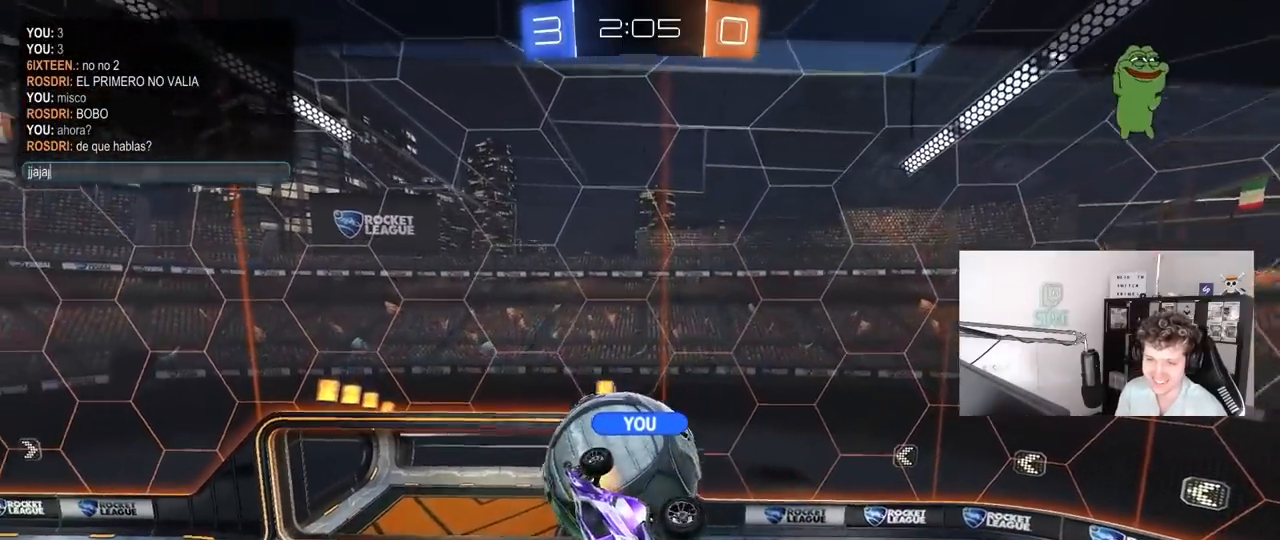
{"keys": [], "mouse": [], "mouse_move": "still", "events": [[50, "a", "down"], [83, "a", "up"], [183, "a", "down"], [283, "a", "up"], [367, "a", "down"], [417, "a", "up"]]}
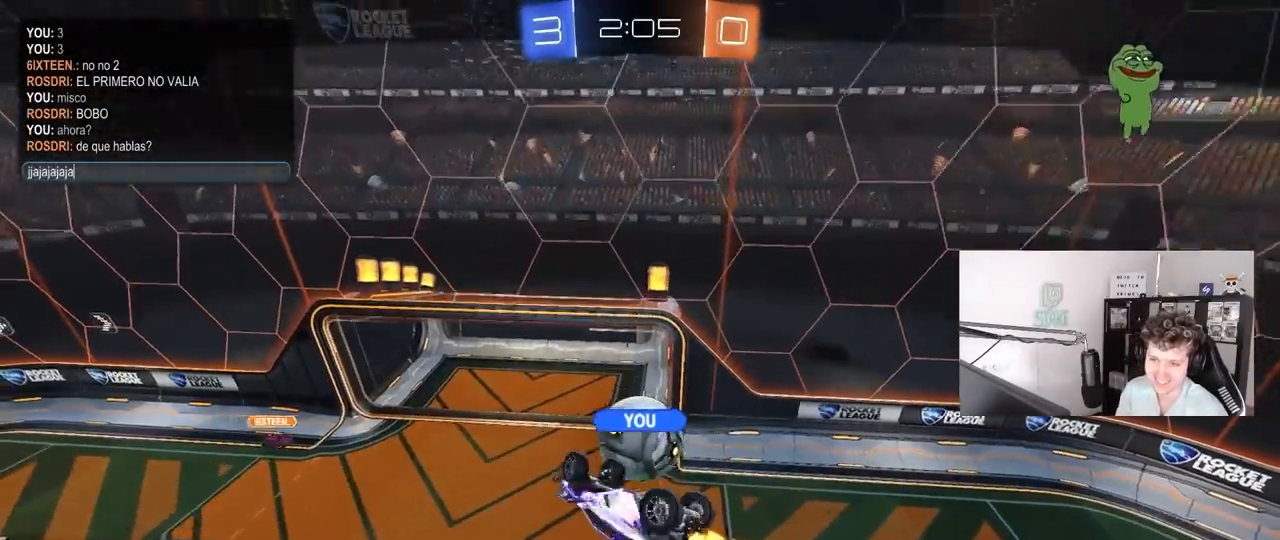
{"keys": [], "mouse": [], "mouse_move": "still", "events": []}
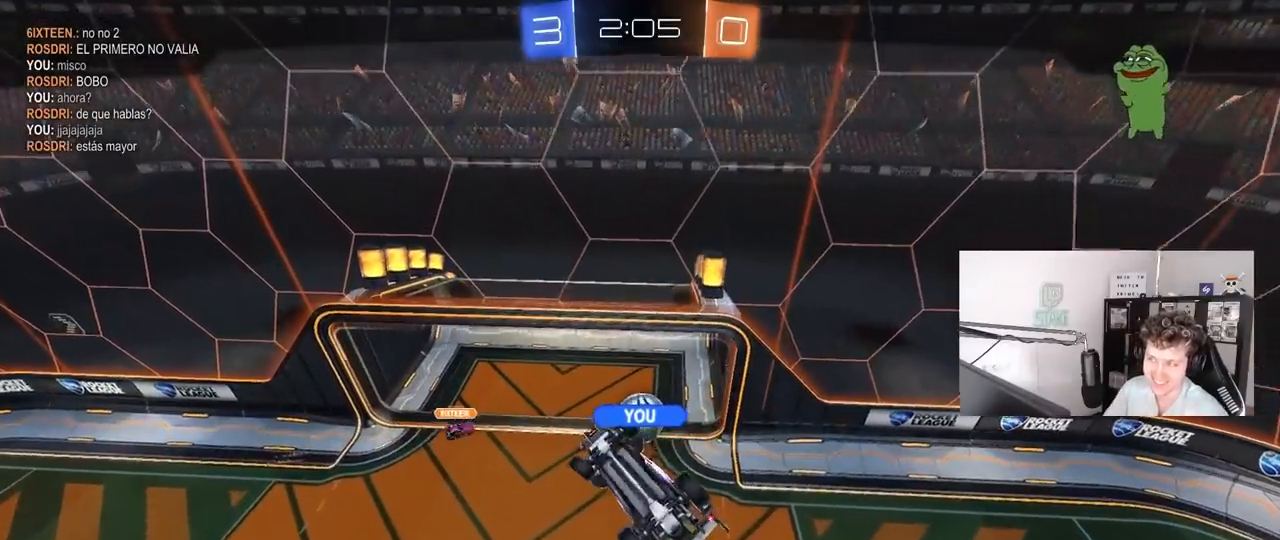
{"keys": [], "mouse": ["right"], "mouse_move": "still", "events": [[83, "mouse_right", "down"], [217, "mouse_right", "up"], [350, "mouse_right", "down"]]}
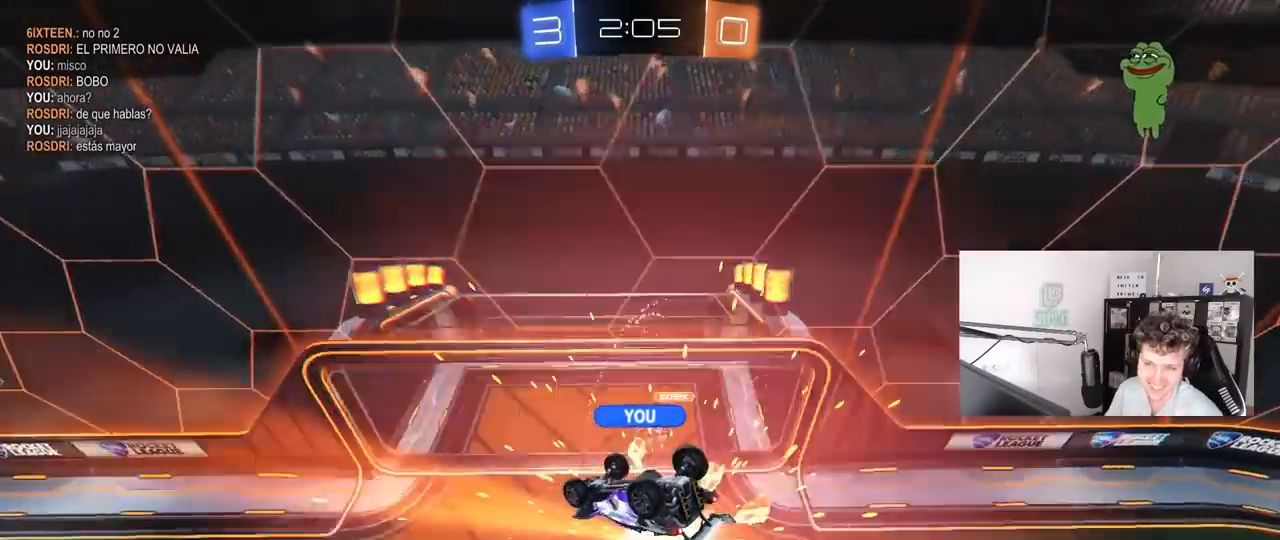
{"keys": [], "mouse": [], "mouse_move": "still", "events": [[83, "mouse_right", "up"]]}
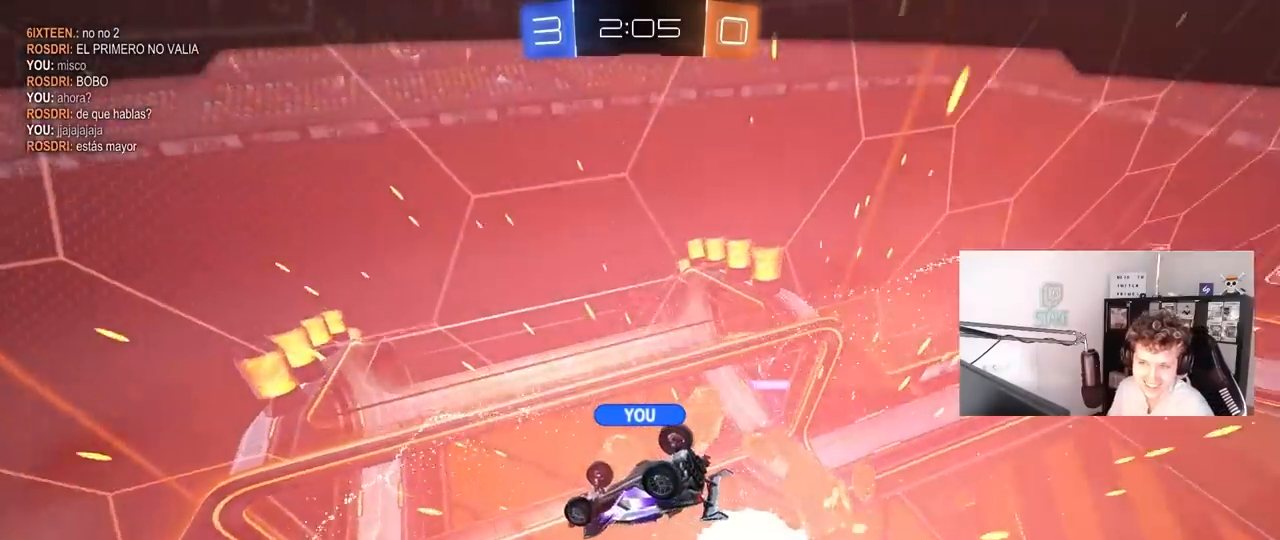
{"keys": [], "mouse": [], "mouse_move": "still", "events": []}
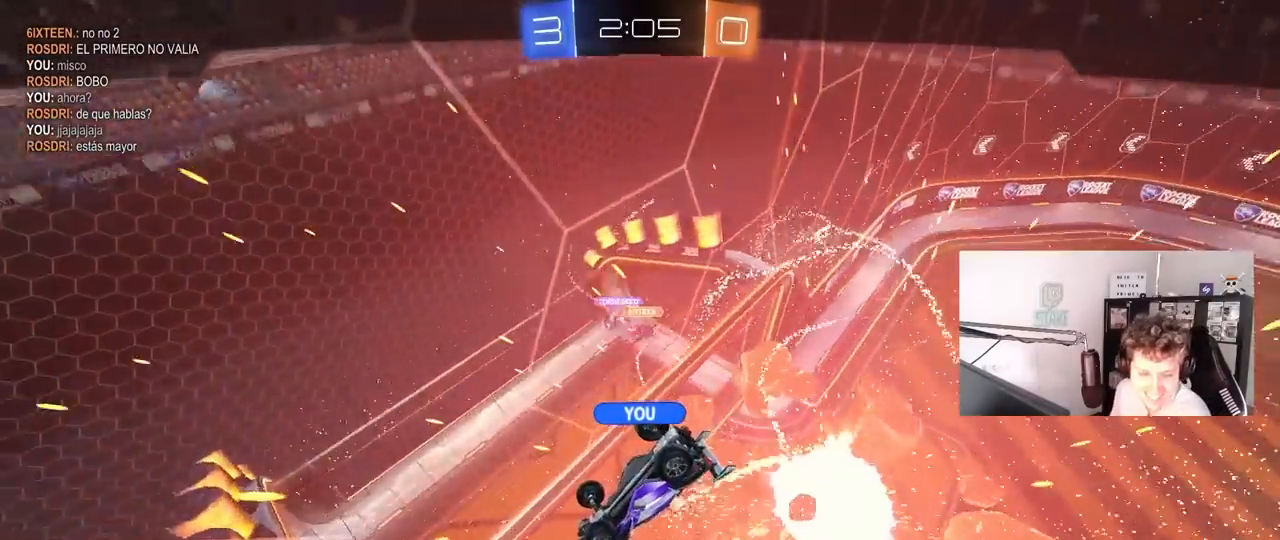
{"keys": [], "mouse": [], "mouse_move": "still", "events": []}
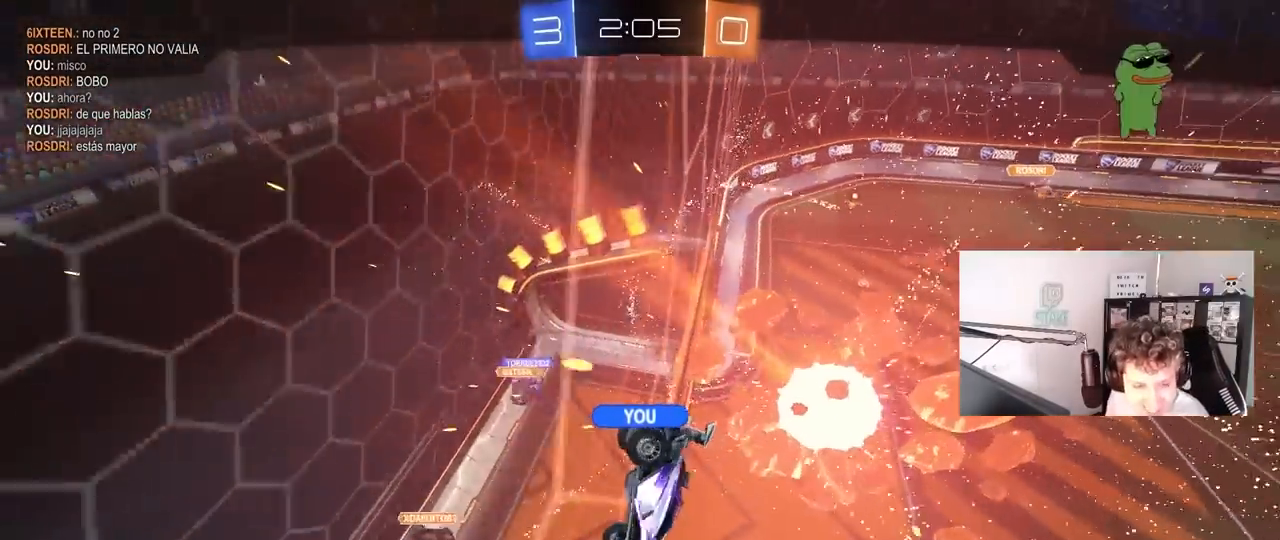
{"keys": [], "mouse": [], "mouse_move": "still", "events": []}
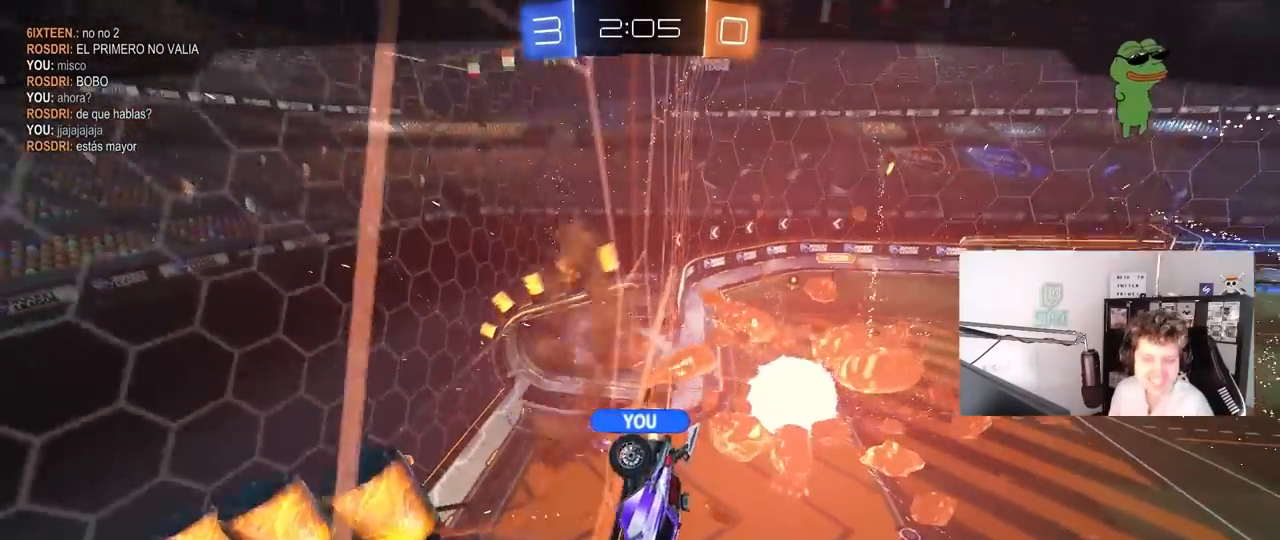
{"keys": [], "mouse": [], "mouse_move": "still", "events": []}
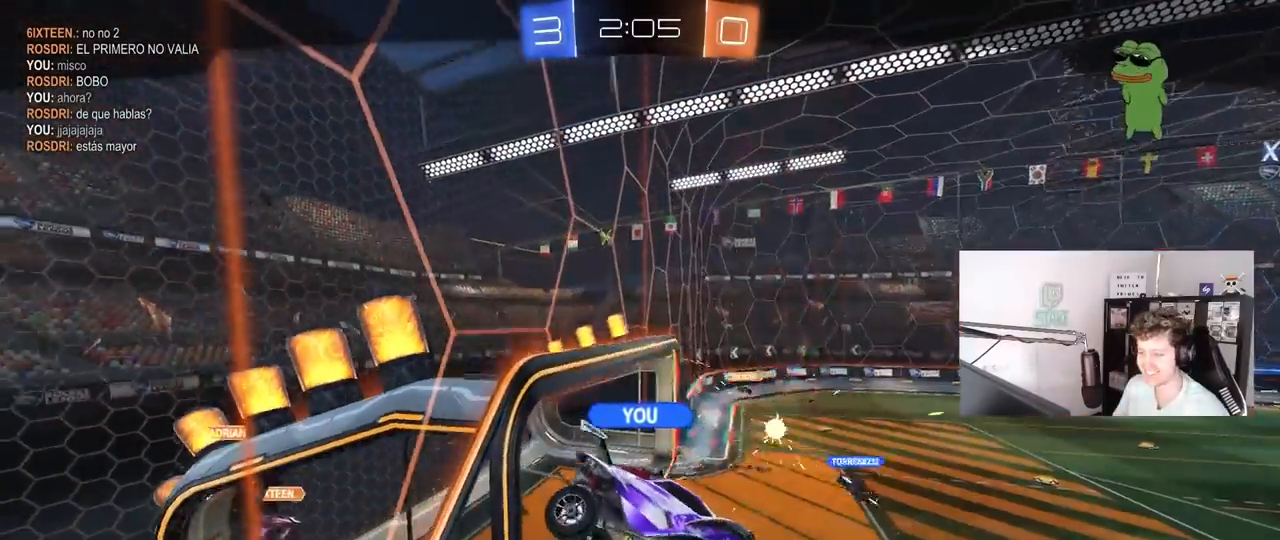
{"keys": ["tab"], "mouse": [], "mouse_move": "still", "events": [[167, "tab", "down"]]}
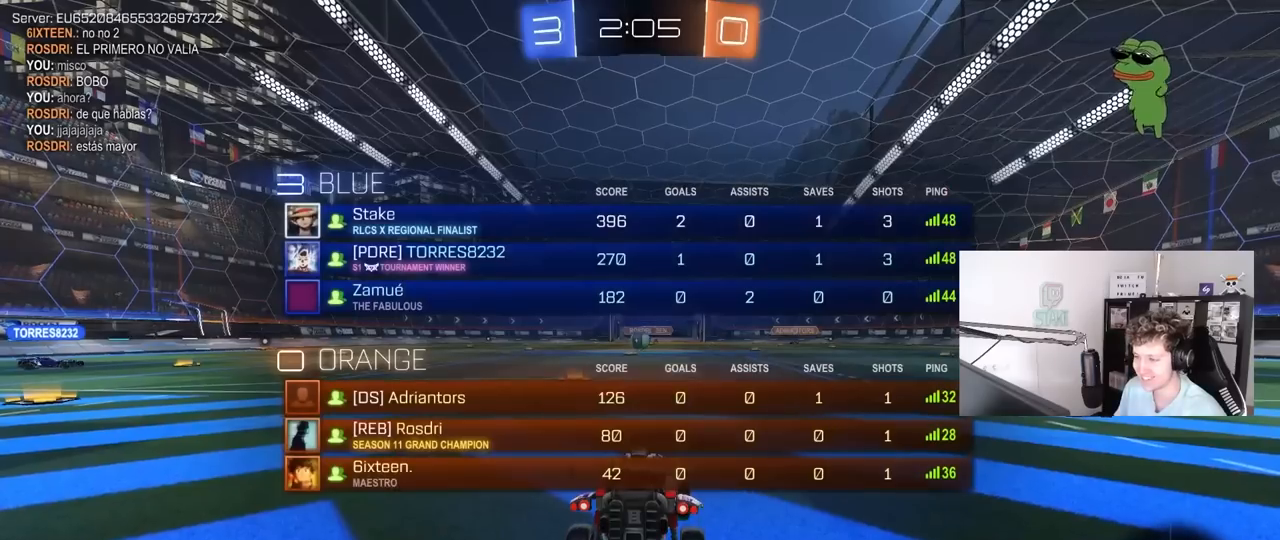
{"keys": [], "mouse": [], "mouse_move": "still", "events": [[333, "tab", "up"]]}
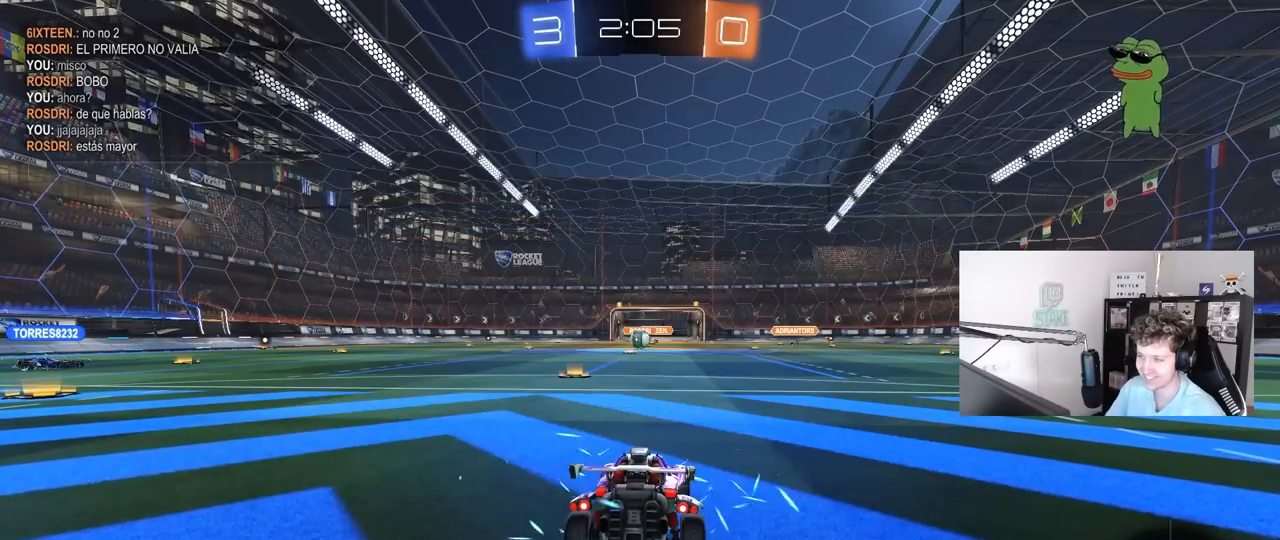
{"keys": [], "mouse": [], "mouse_move": "still", "events": [[17, "t", "down"], [117, "t", "up"], [200, "v", "down"], [333, "v", "up"]]}
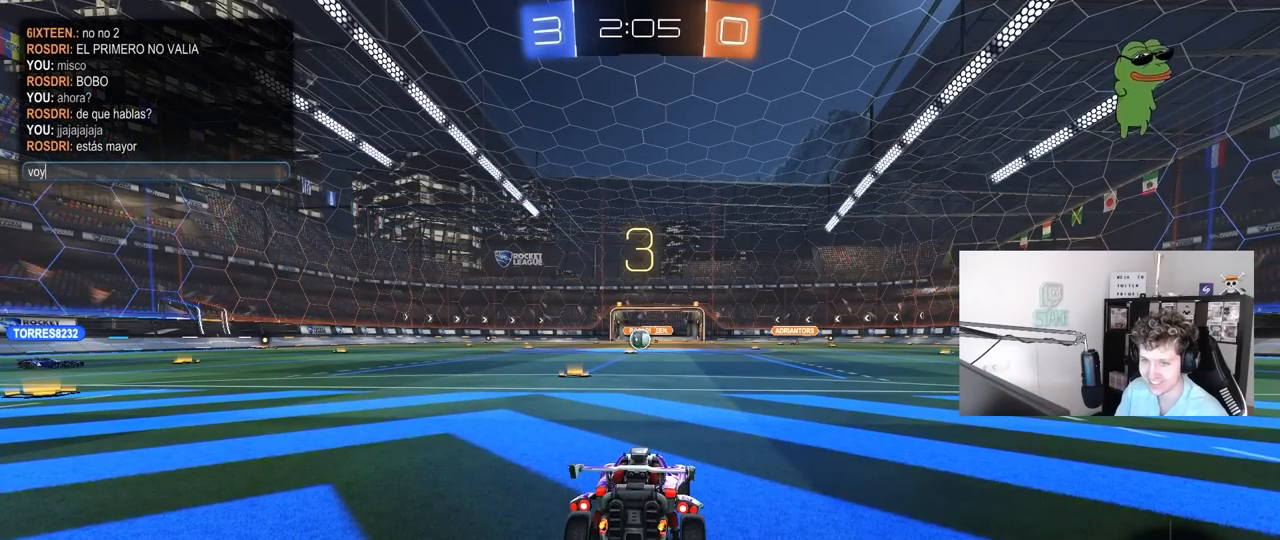
{"keys": ["r"], "mouse": [], "mouse_move": "still", "events": [[33, "space", "down"], [133, "a", "down"], [133, "space", "up"], [217, "a", "up"], [217, "space", "down"], [350, "space", "up"], [450, "r", "down"]]}
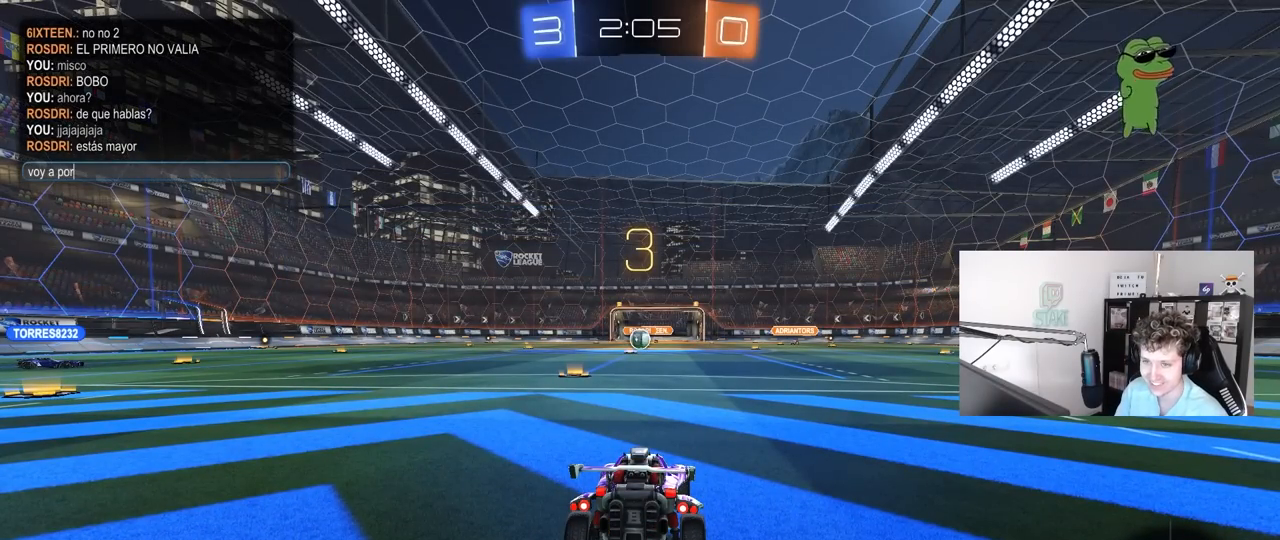
{"keys": [], "mouse": [], "mouse_move": "still", "events": [[50, "space", "down"], [83, "r", "up"], [133, "t", "down"], [183, "space", "up"], [283, "t", "up"]]}
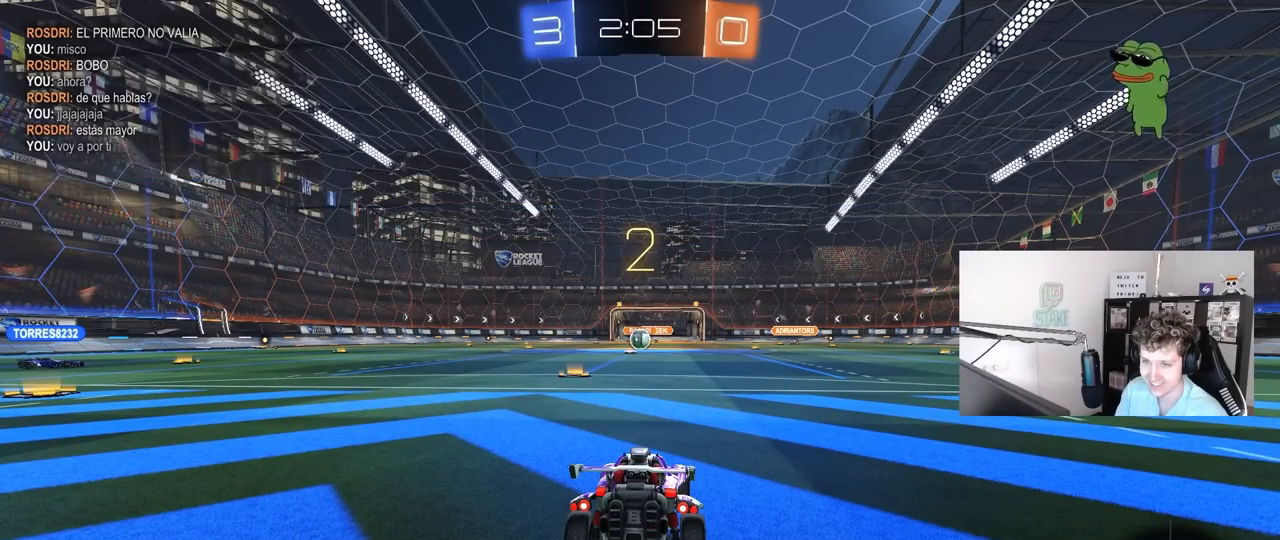
{"keys": ["d", "r"], "mouse": [], "mouse_move": "still", "events": [[67, "t", "down"], [100, "t", "up"], [200, "r", "down"], [300, "r", "up"], [350, "s", "down"], [383, "d", "down"], [483, "r", "down"], [483, "s", "up"]]}
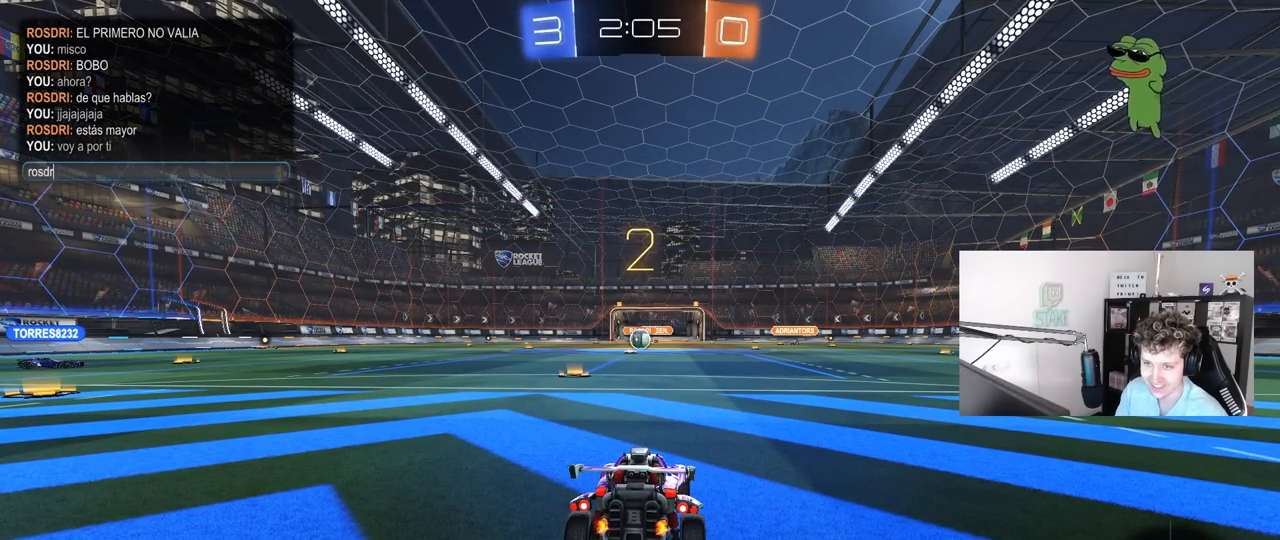
{"keys": ["w"], "mouse": [], "mouse_move": "still", "events": [[33, "d", "up"], [83, "r", "up"], [400, "w", "down"]]}
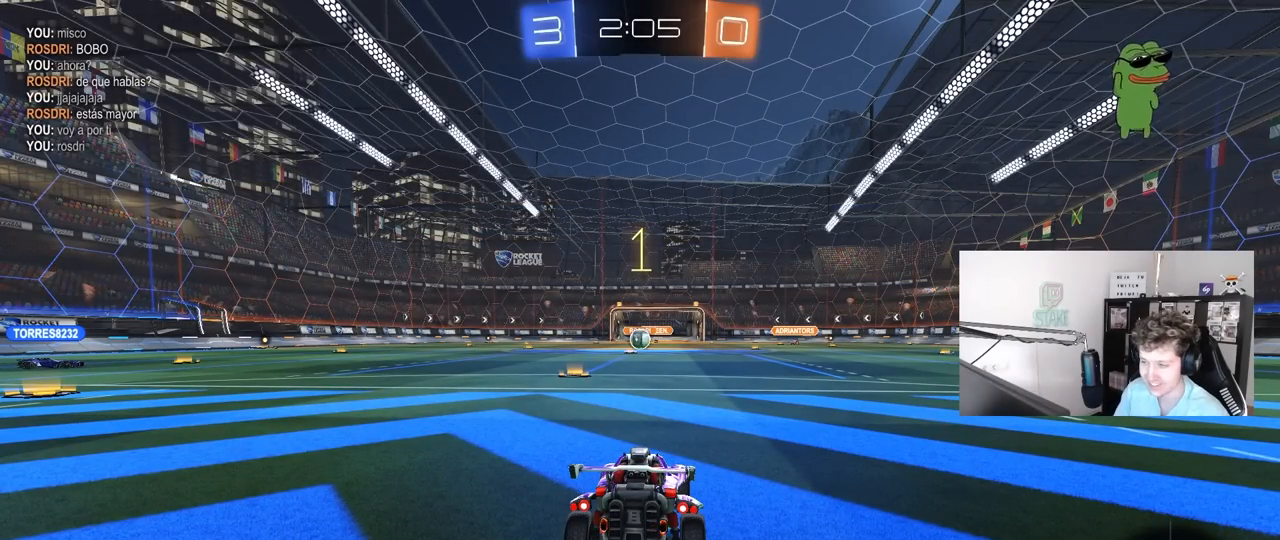
{"keys": ["w"], "mouse": [], "mouse_move": "down", "events": []}
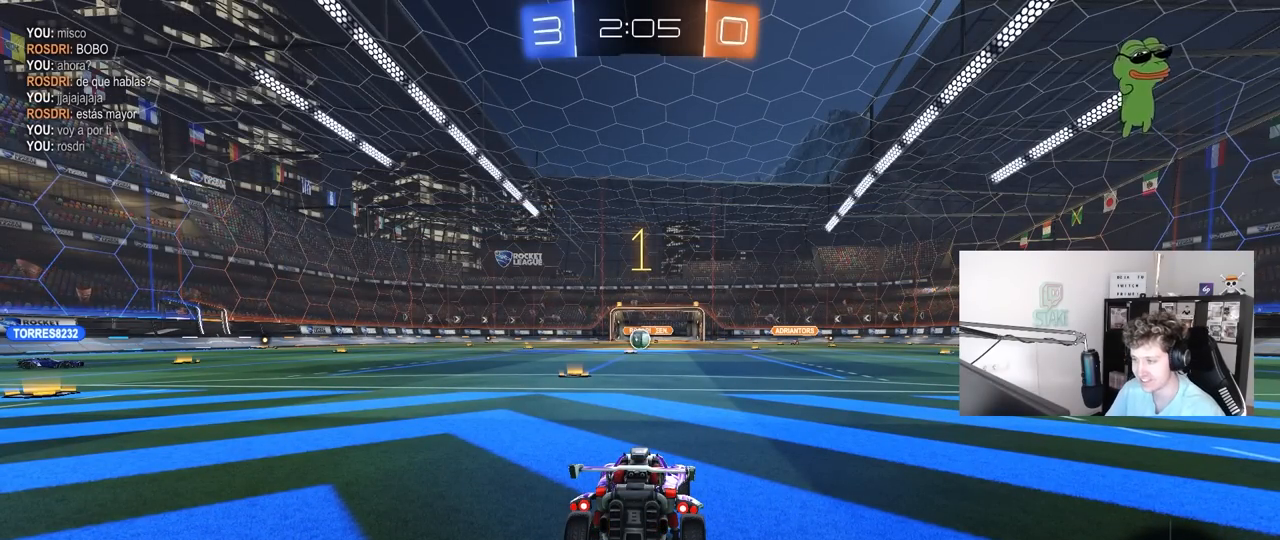
{"keys": ["w"], "mouse": ["left"], "mouse_move": "still", "events": [[67, "mouse_left", "down"], [250, "a", "down"], [433, "a", "up"]]}
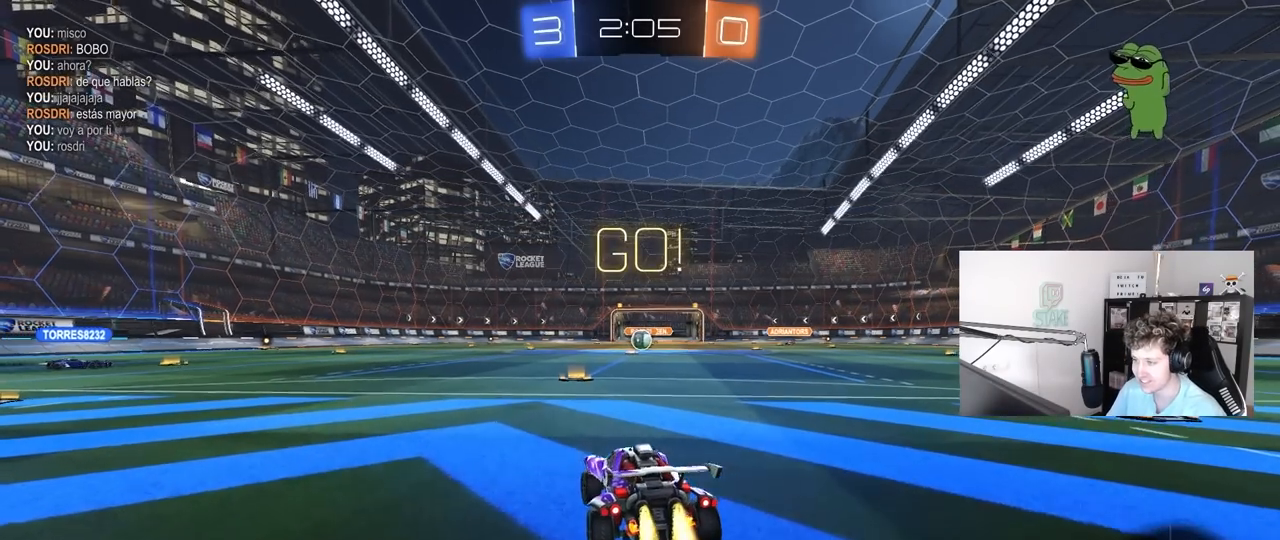
{"keys": ["d", "s", "shift"], "mouse": ["left"], "mouse_move": "still", "events": [[267, "mouse_right", "down"], [350, "d", "down"], [350, "mouse_right", "up"], [400, "mouse_right", "down"], [400, "shift", "down"], [450, "s", "down"], [450, "w", "up"], [483, "mouse_right", "up"]]}
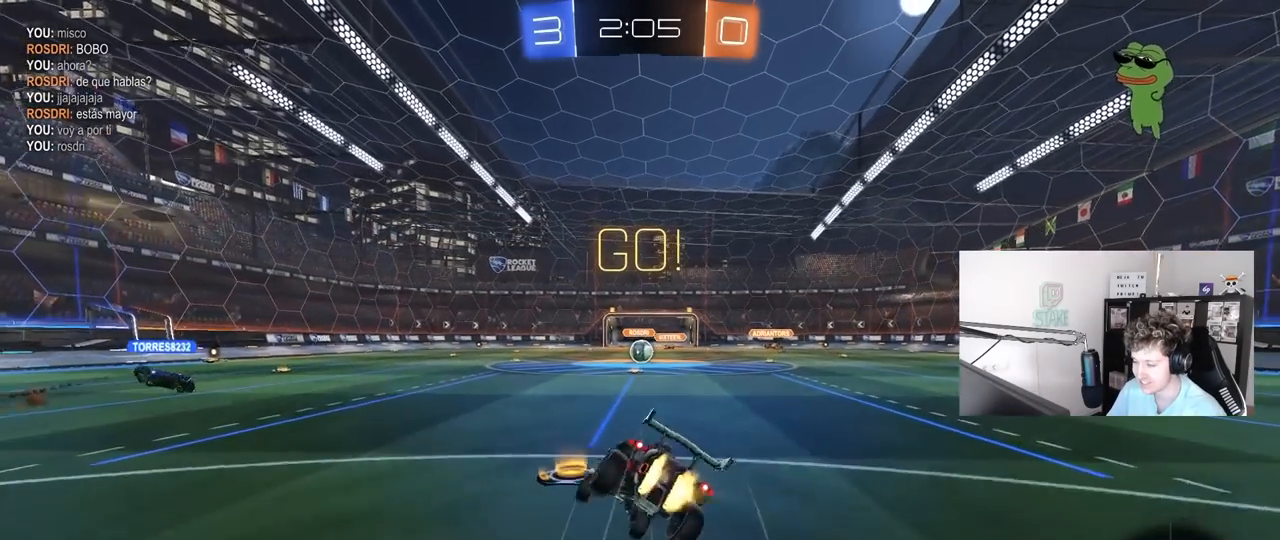
{"keys": ["d", "s", "shift"], "mouse": ["left"], "mouse_move": "still", "events": [[333, "s", "up"], [467, "s", "down"]]}
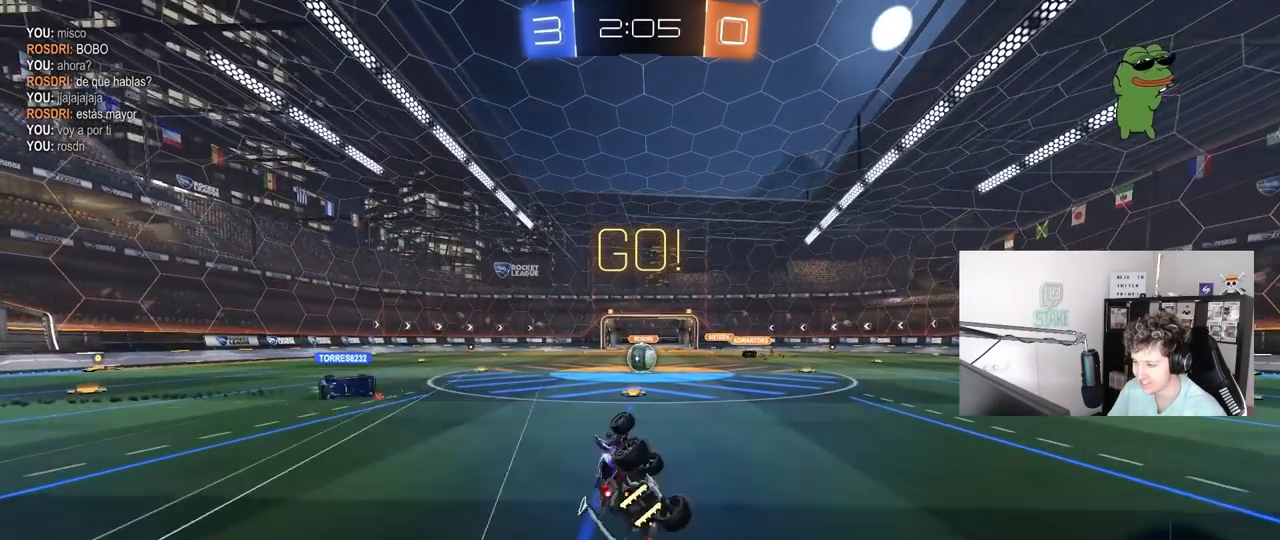
{"keys": ["w"], "mouse": [], "mouse_move": "still", "events": [[17, "mouse_left", "up"], [100, "s", "up"], [200, "shift", "up"], [250, "d", "up"], [250, "space", "down"], [333, "d", "down"], [383, "space", "up"], [483, "d", "up"], [483, "w", "down"]]}
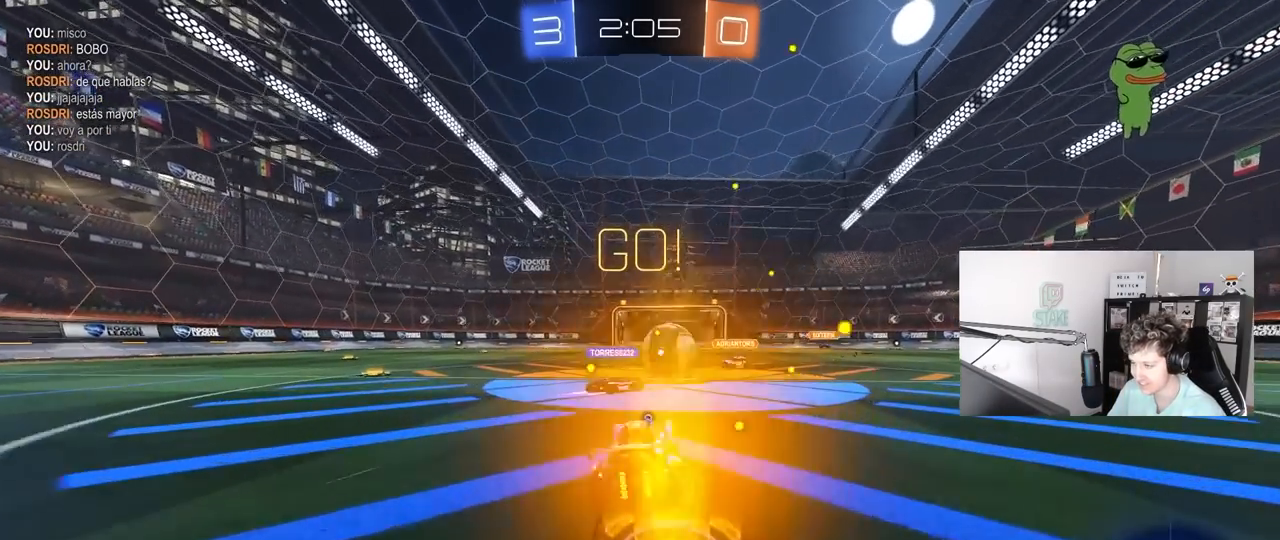
{"keys": ["d", "w"], "mouse": ["left"], "mouse_move": "down-left", "events": [[350, "mouse_left", "down"], [400, "a", "down"], [450, "a", "up"], [500, "d", "down"]]}
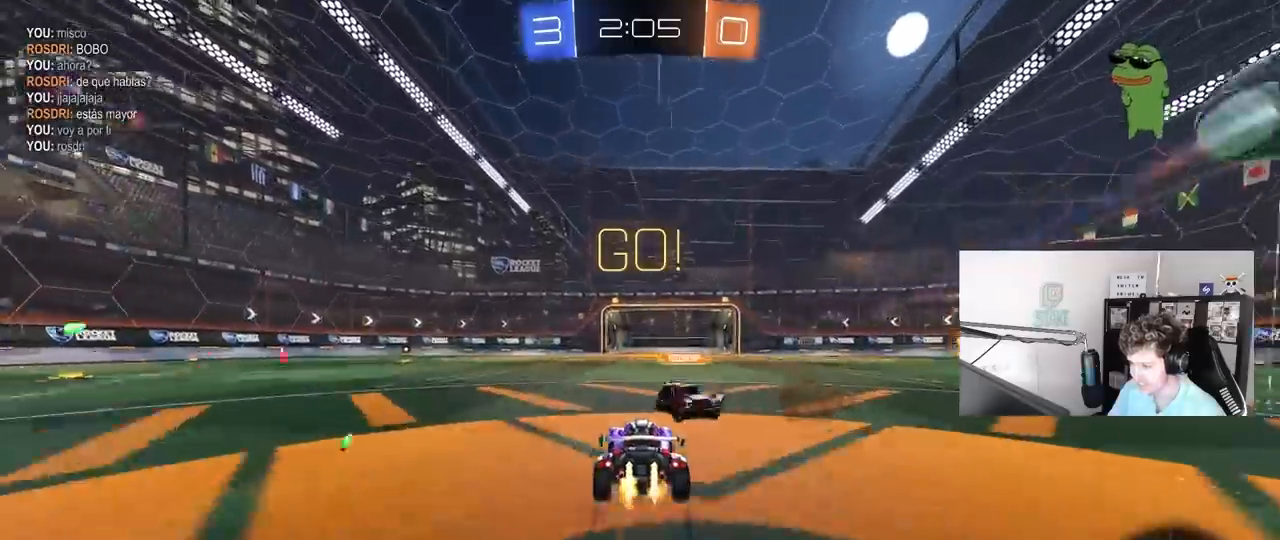
{"keys": ["d", "w"], "mouse": [], "mouse_move": "still", "events": [[167, "mouse_left", "up"], [183, "shift", "down"], [233, "space", "down"], [333, "shift", "up"], [417, "space", "up"]]}
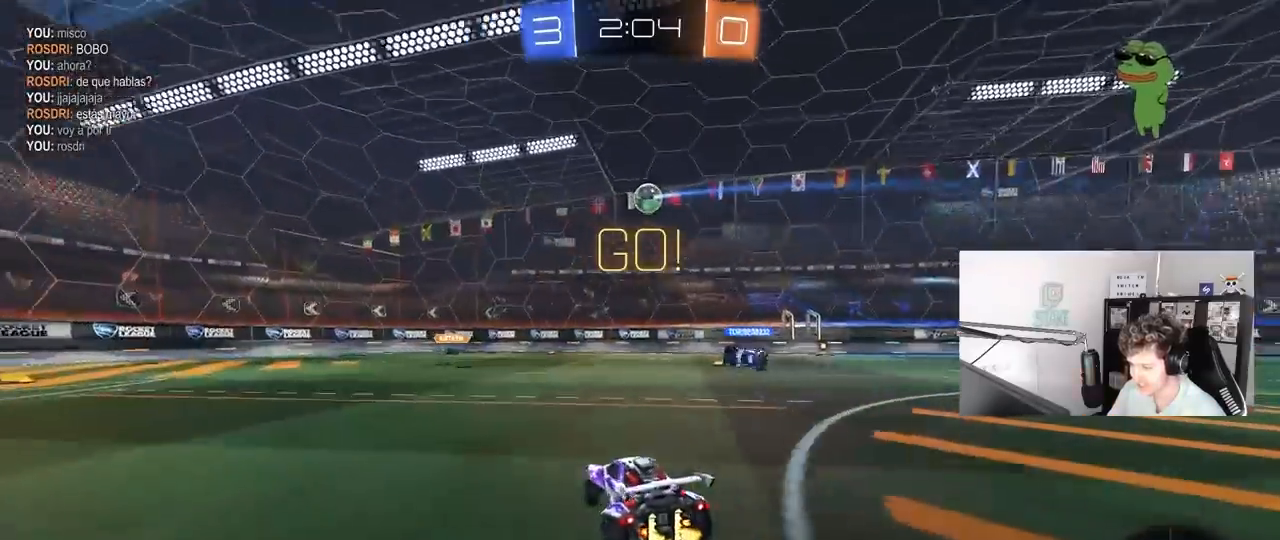
{"keys": ["w"], "mouse": [], "mouse_move": "still", "events": [[17, "d", "up"], [150, "d", "down"], [200, "space", "down"], [383, "space", "up"], [483, "d", "up"]]}
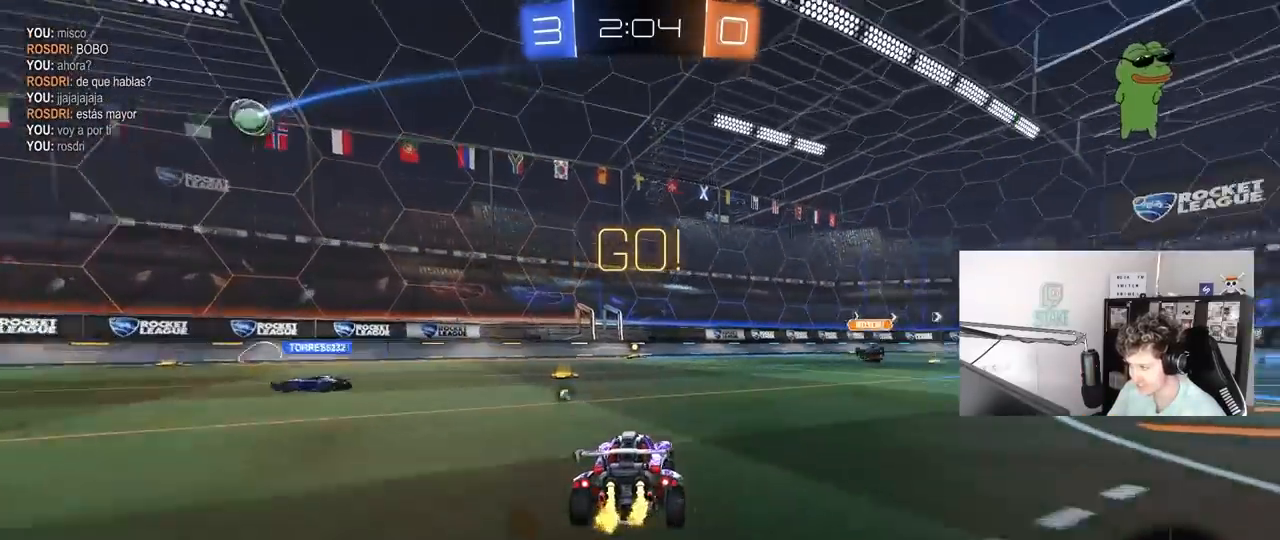
{"keys": ["d", "w"], "mouse": ["left"], "mouse_move": "still", "events": [[33, "a", "down"], [117, "a", "up"], [167, "d", "down"], [217, "d", "up"], [267, "d", "down"], [317, "mouse_left", "down"]]}
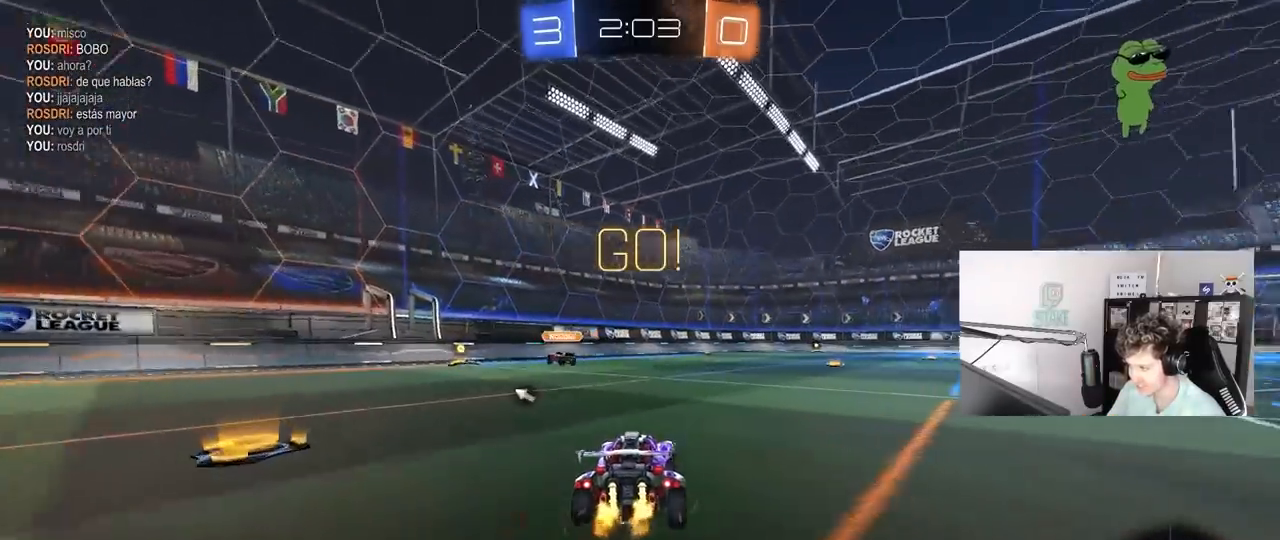
{"keys": ["d", "s", "shift", "space"], "mouse": ["left"], "mouse_move": "still", "events": [[83, "a", "down"], [83, "d", "up"], [83, "mouse_right", "down"], [133, "a", "up"], [183, "d", "down"], [183, "mouse_right", "up"], [233, "mouse_right", "down"], [233, "shift", "down"], [283, "s", "down"], [283, "w", "up"], [467, "mouse_right", "up"], [467, "space", "down"]]}
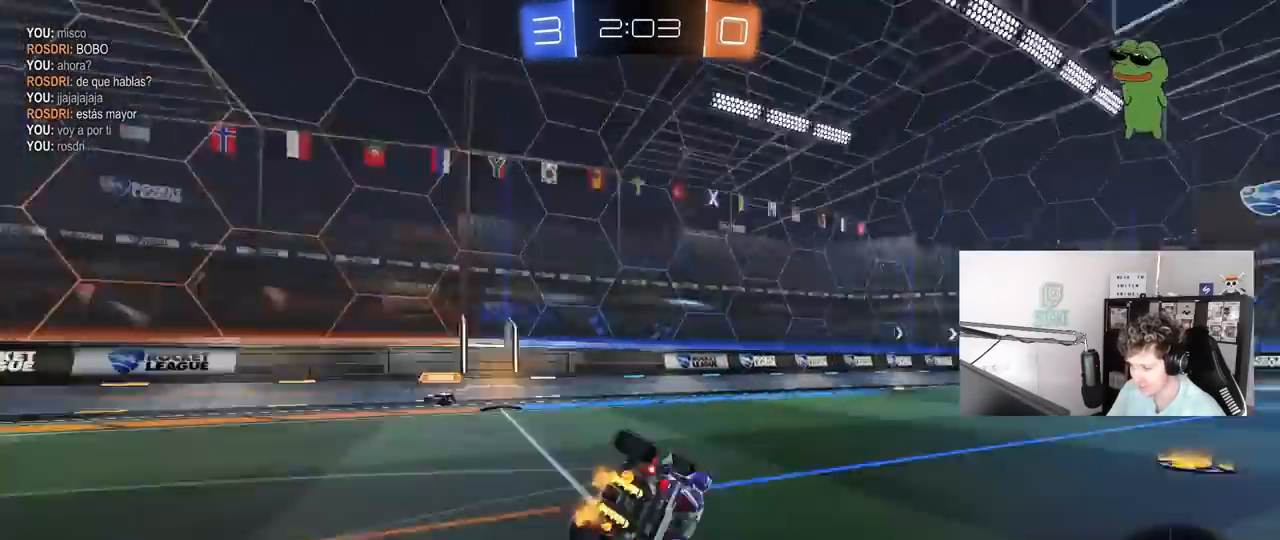
{"keys": ["d", "s"], "mouse": [], "mouse_move": "still", "events": [[67, "mouse_left", "up"], [150, "s", "up"], [200, "space", "up"], [300, "s", "down"], [483, "shift", "up"]]}
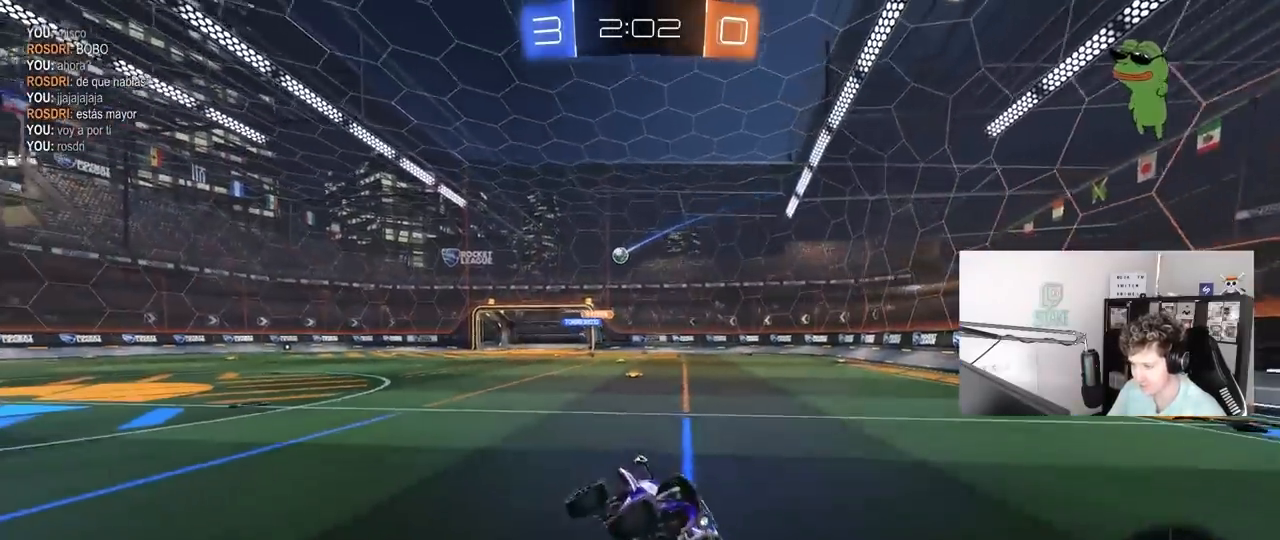
{"keys": ["w"], "mouse": ["left"], "mouse_move": "still", "events": [[67, "s", "up"], [167, "d", "up"], [167, "mouse_left", "down"], [217, "w", "down"], [267, "mouse_left", "up"], [350, "mouse_left", "down"]]}